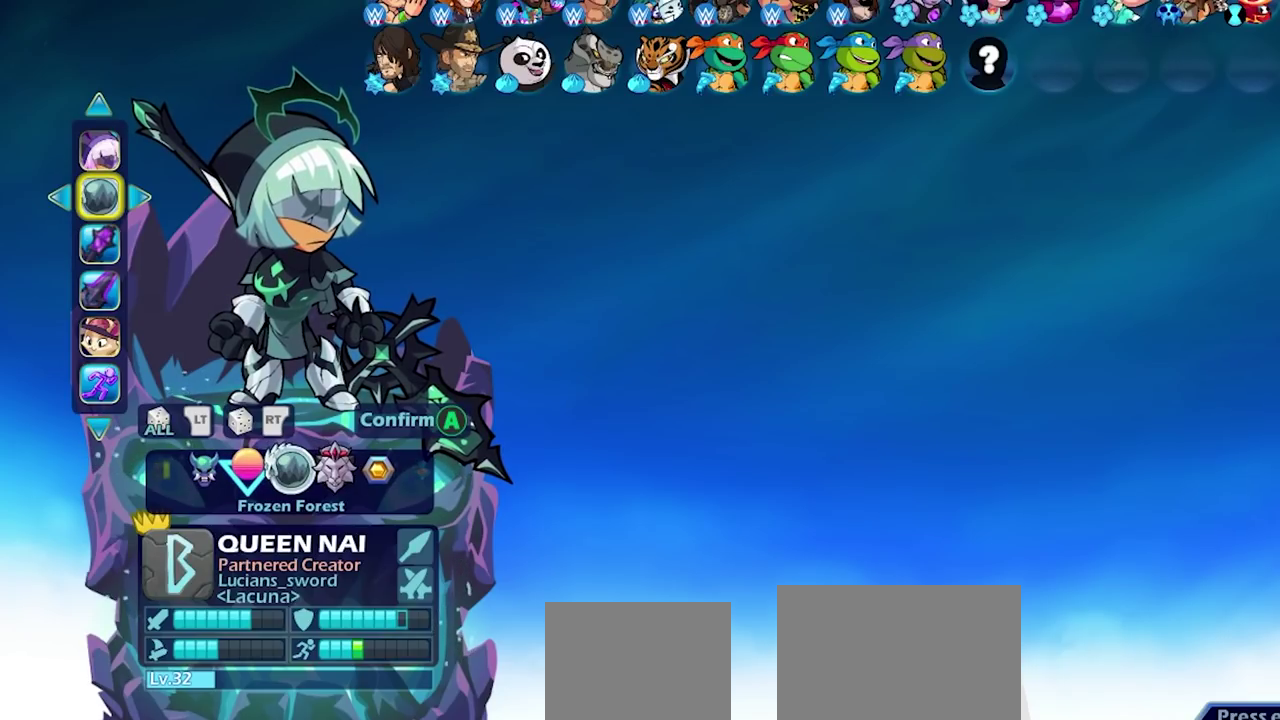
Gameplay with a controller (PlayStation layout); each line is a JSON object with the inputs held at the frame after it (dt_ms = milliseconds from this image to that frame). "events" lists button and stick changes between this image and that frame as [ms after this image, input, new state], when the widget could be followed in between.
{"dt_ms": 500, "buttons": ["DPAD_LEFT"], "left_stick": "center", "right_stick": "center", "events": [[483, "DPAD_LEFT", "down"]]}
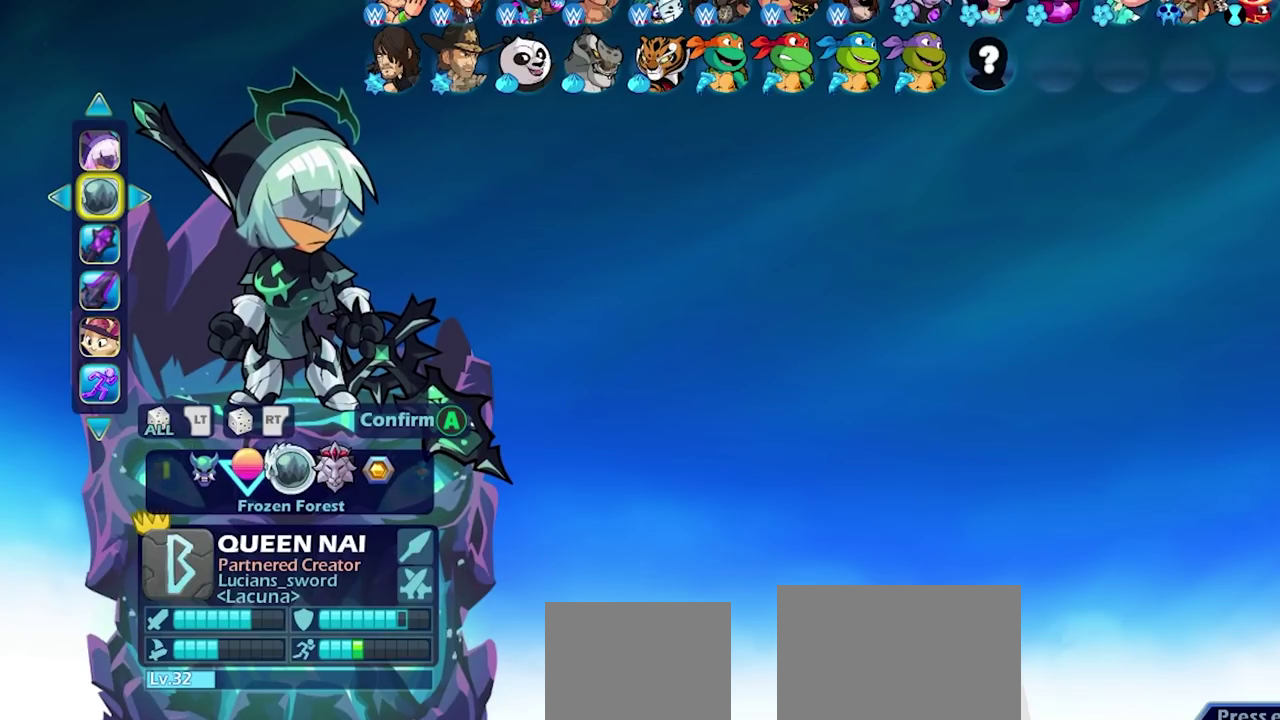
{"dt_ms": 500, "buttons": [], "left_stick": "center", "right_stick": "center", "events": [[83, "DPAD_LEFT", "up"]]}
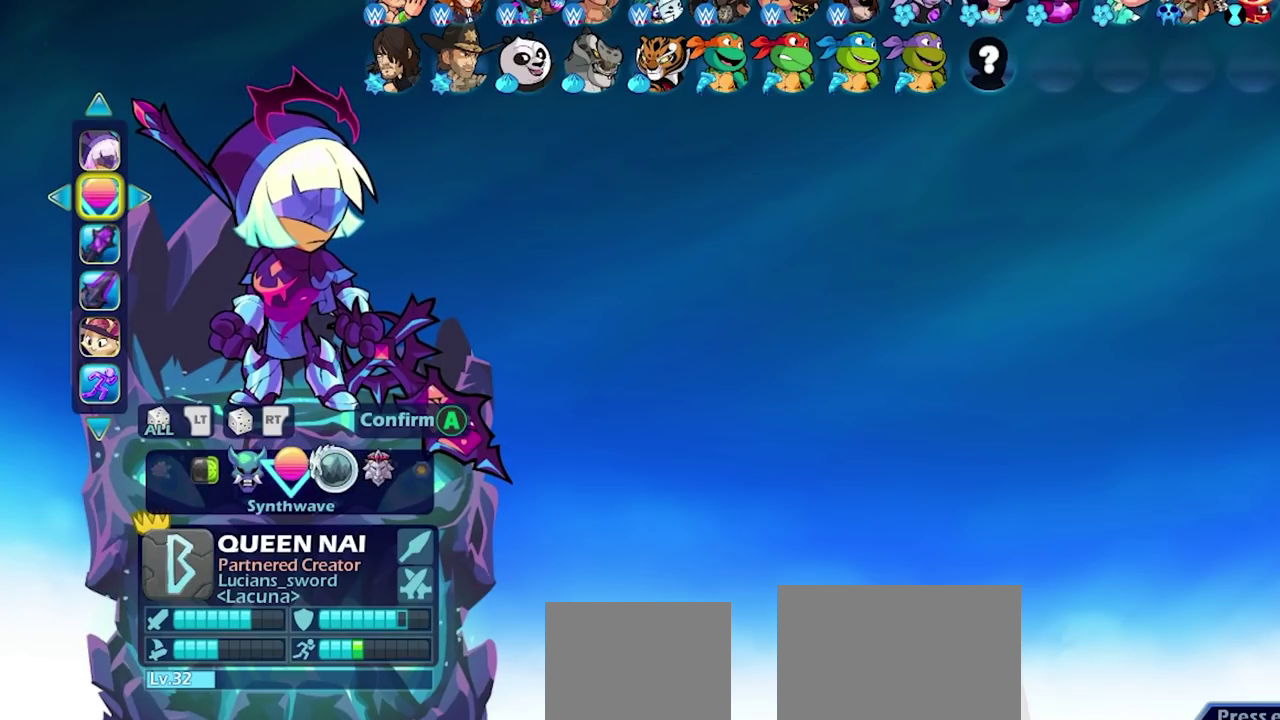
{"dt_ms": 500, "buttons": [], "left_stick": "center", "right_stick": "center", "events": []}
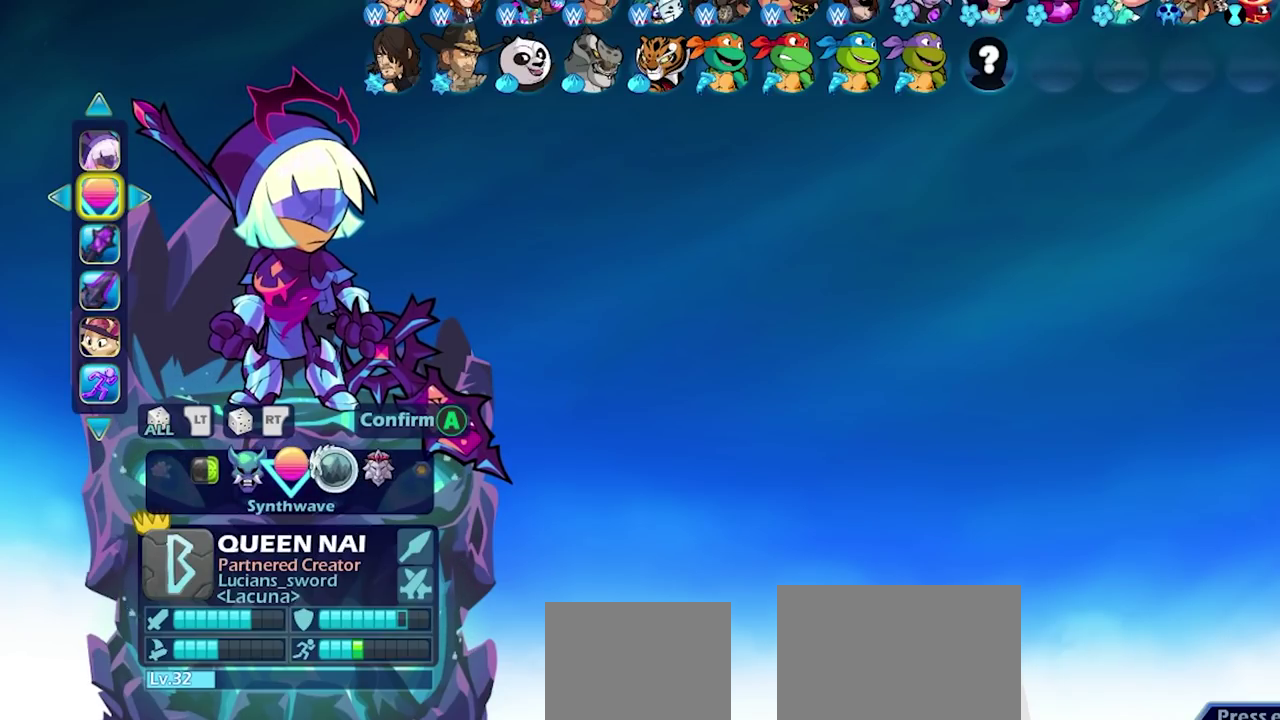
{"dt_ms": 500, "buttons": [], "left_stick": "center", "right_stick": "center", "events": [[150, "DPAD_LEFT", "down"], [267, "DPAD_LEFT", "up"]]}
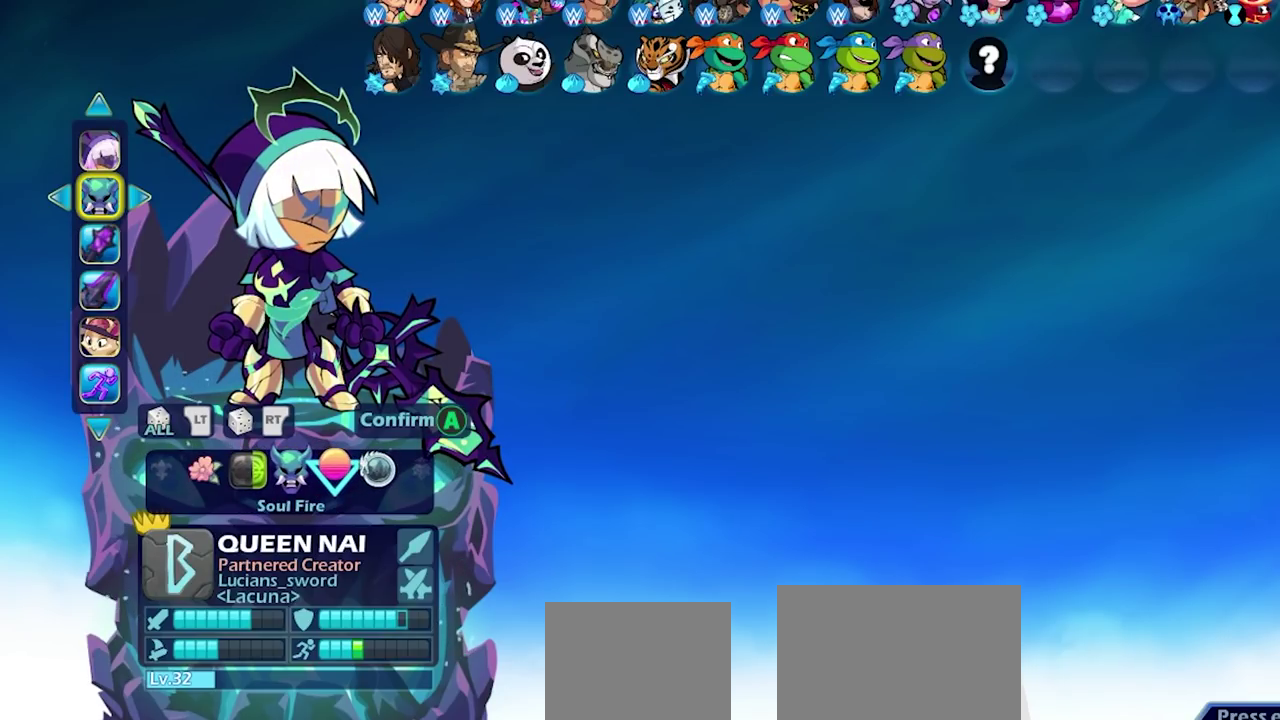
{"dt_ms": 500, "buttons": [], "left_stick": "center", "right_stick": "center", "events": []}
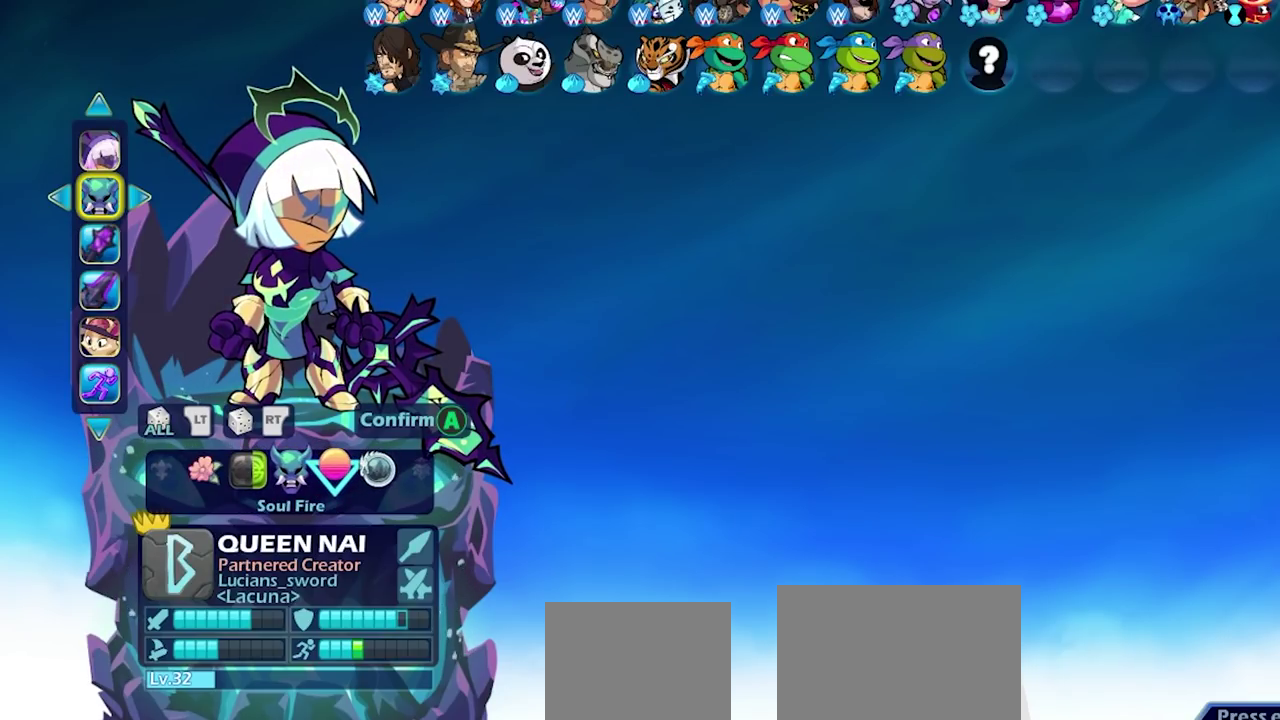
{"dt_ms": 500, "buttons": [], "left_stick": "center", "right_stick": "center", "events": []}
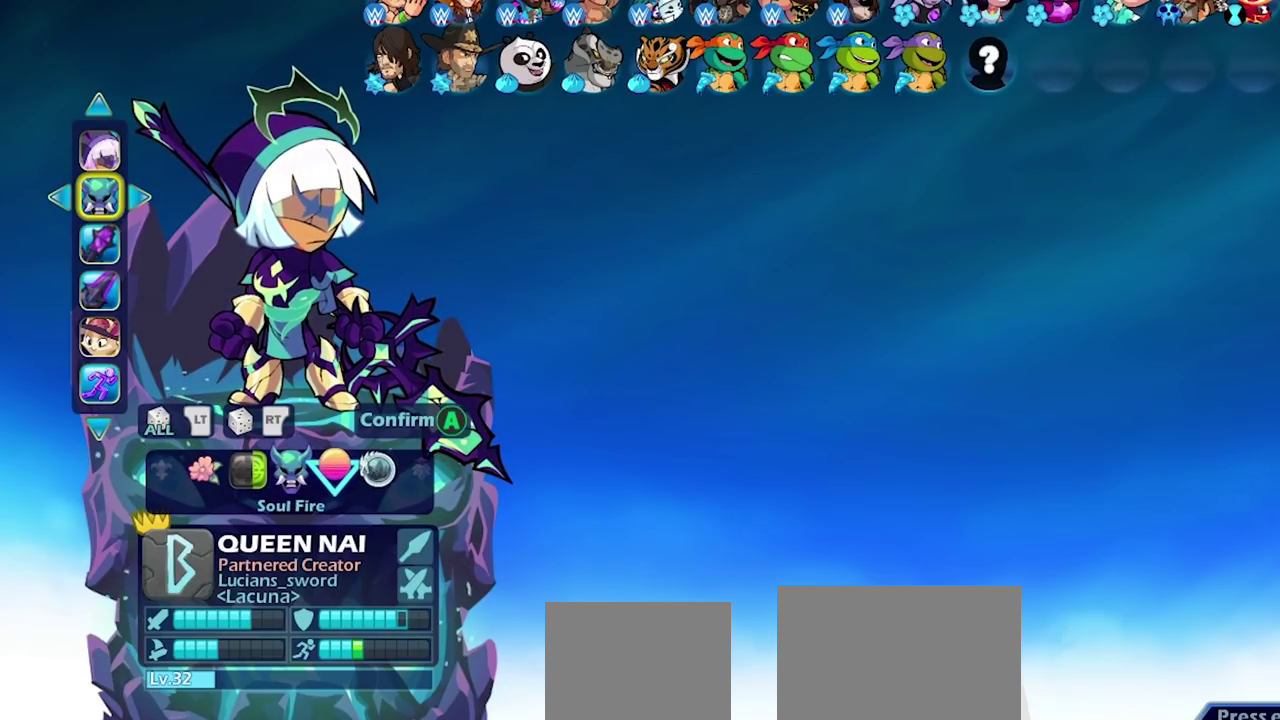
{"dt_ms": 500, "buttons": ["DPAD_LEFT"], "left_stick": "center", "right_stick": "center", "events": [[500, "DPAD_LEFT", "down"]]}
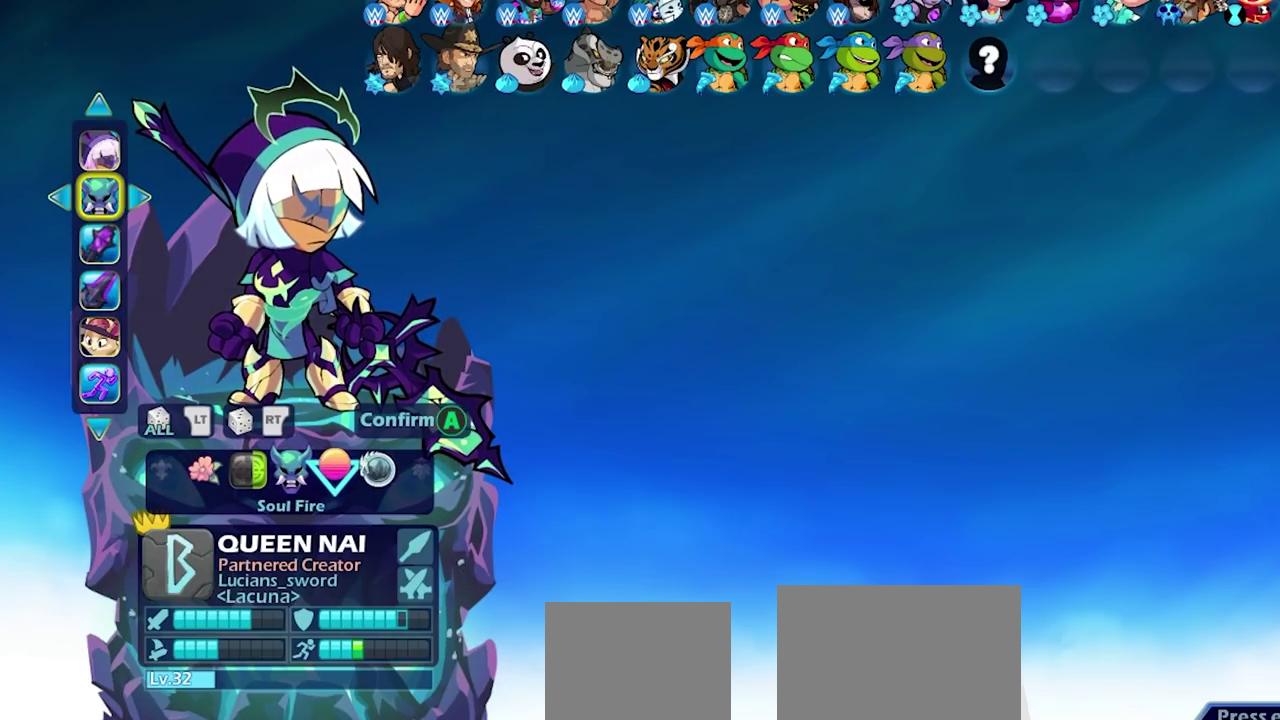
{"dt_ms": 500, "buttons": [], "left_stick": "center", "right_stick": "center", "events": [[100, "DPAD_LEFT", "up"]]}
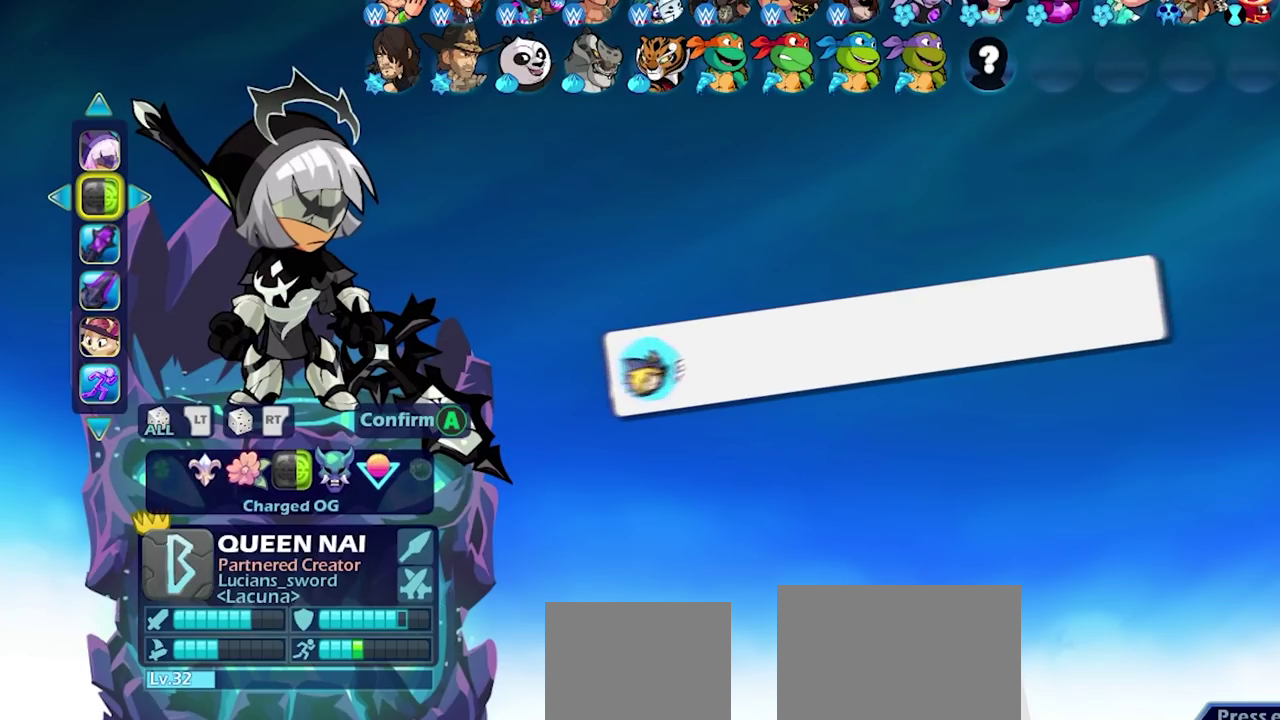
{"dt_ms": 500, "buttons": [], "left_stick": "center", "right_stick": "center", "events": []}
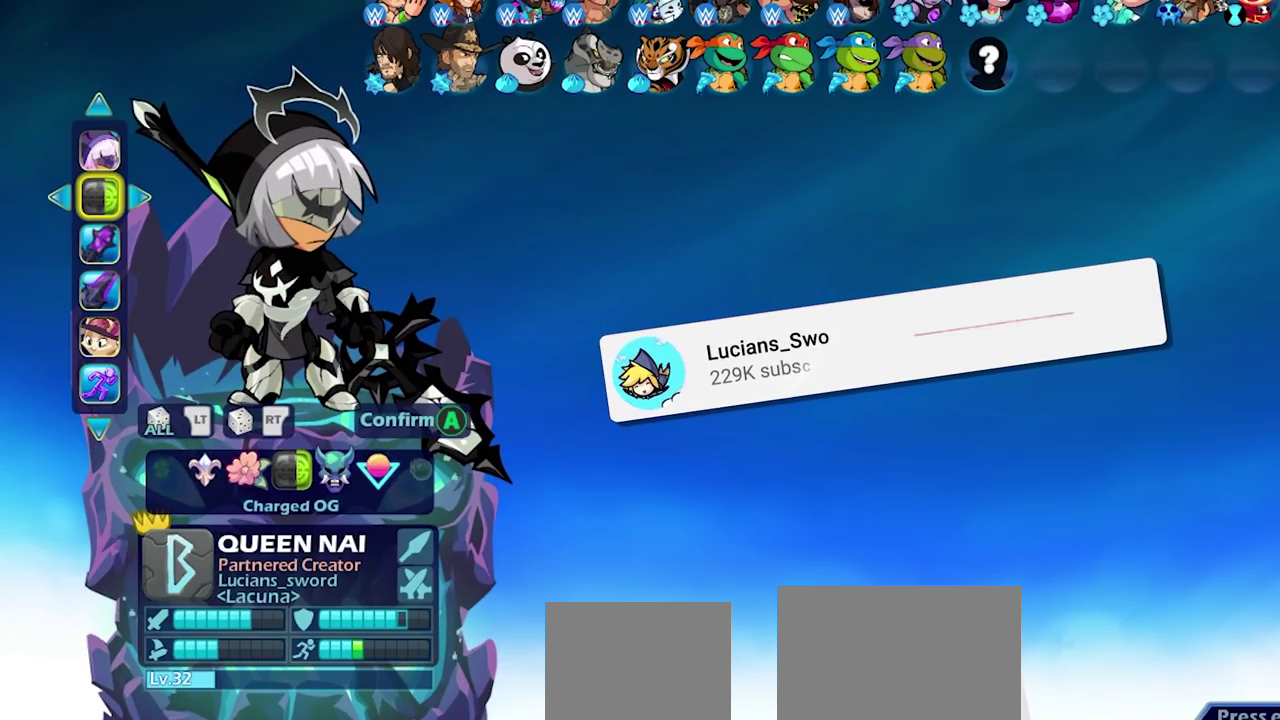
{"dt_ms": 500, "buttons": [], "left_stick": "center", "right_stick": "center", "events": []}
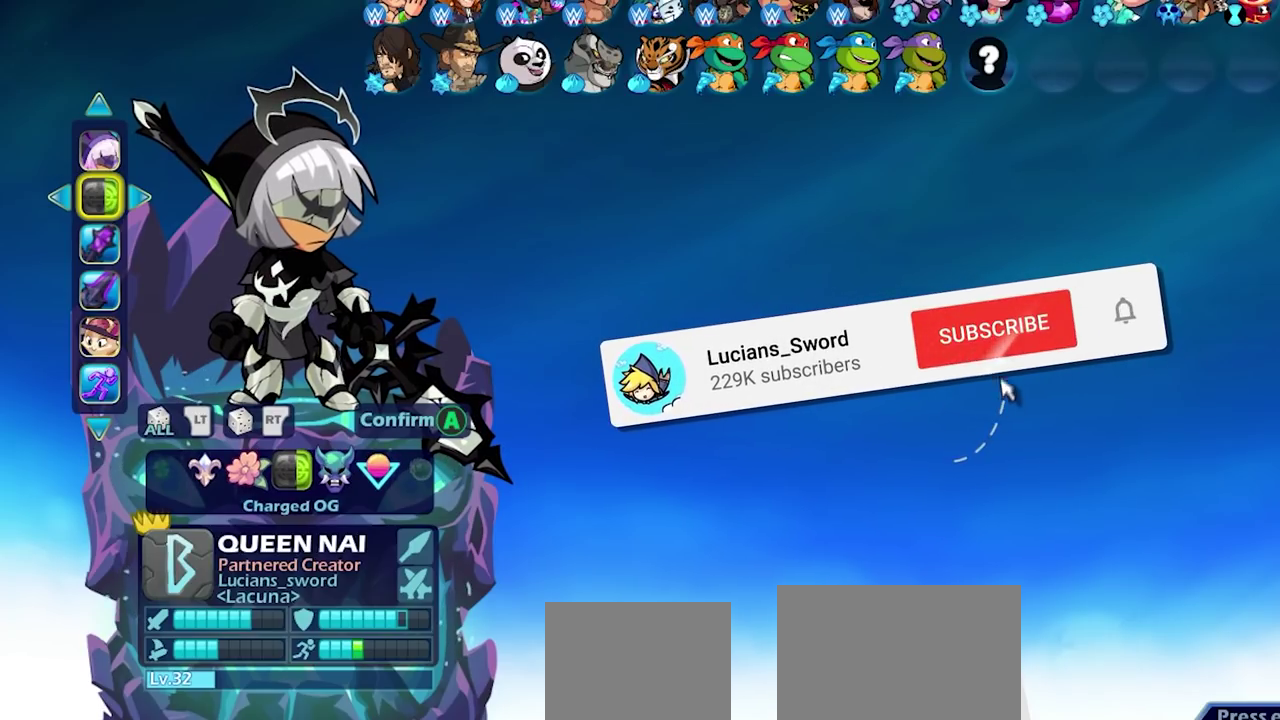
{"dt_ms": 500, "buttons": ["DPAD_LEFT"], "left_stick": "center", "right_stick": "center", "events": [[433, "DPAD_LEFT", "down"]]}
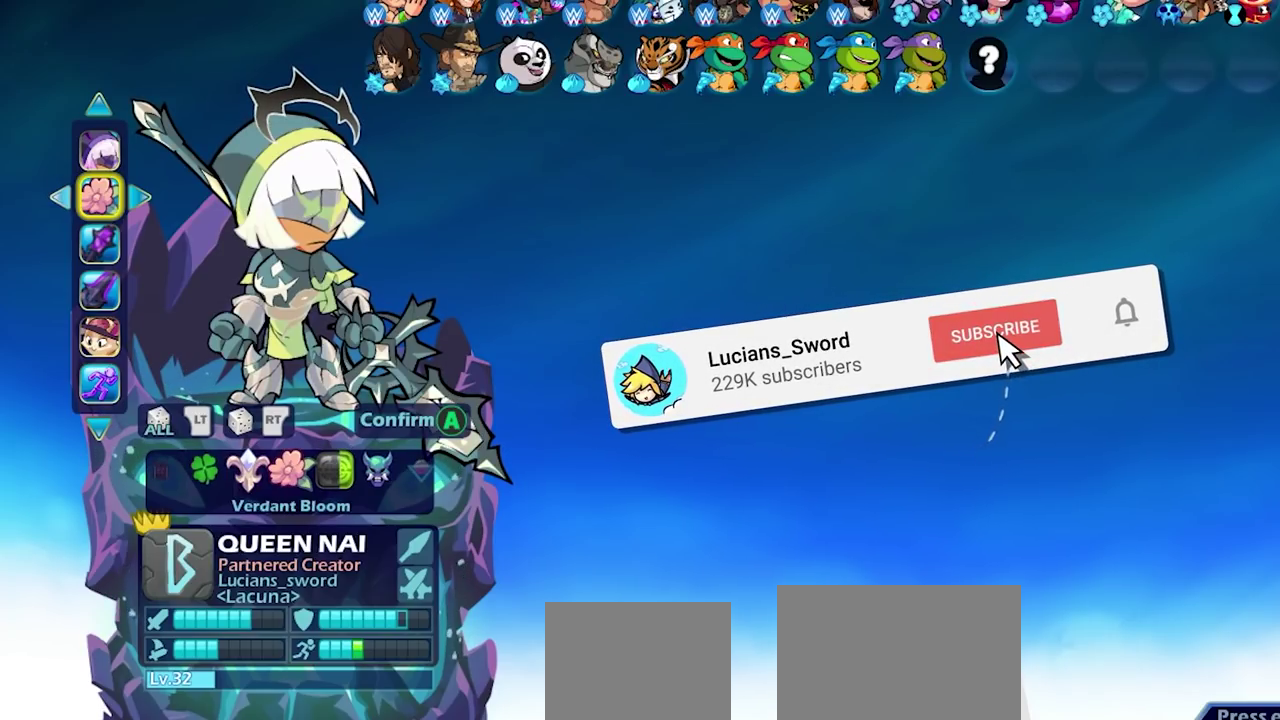
{"dt_ms": 500, "buttons": [], "left_stick": "center", "right_stick": "center", "events": [[17, "DPAD_LEFT", "up"]]}
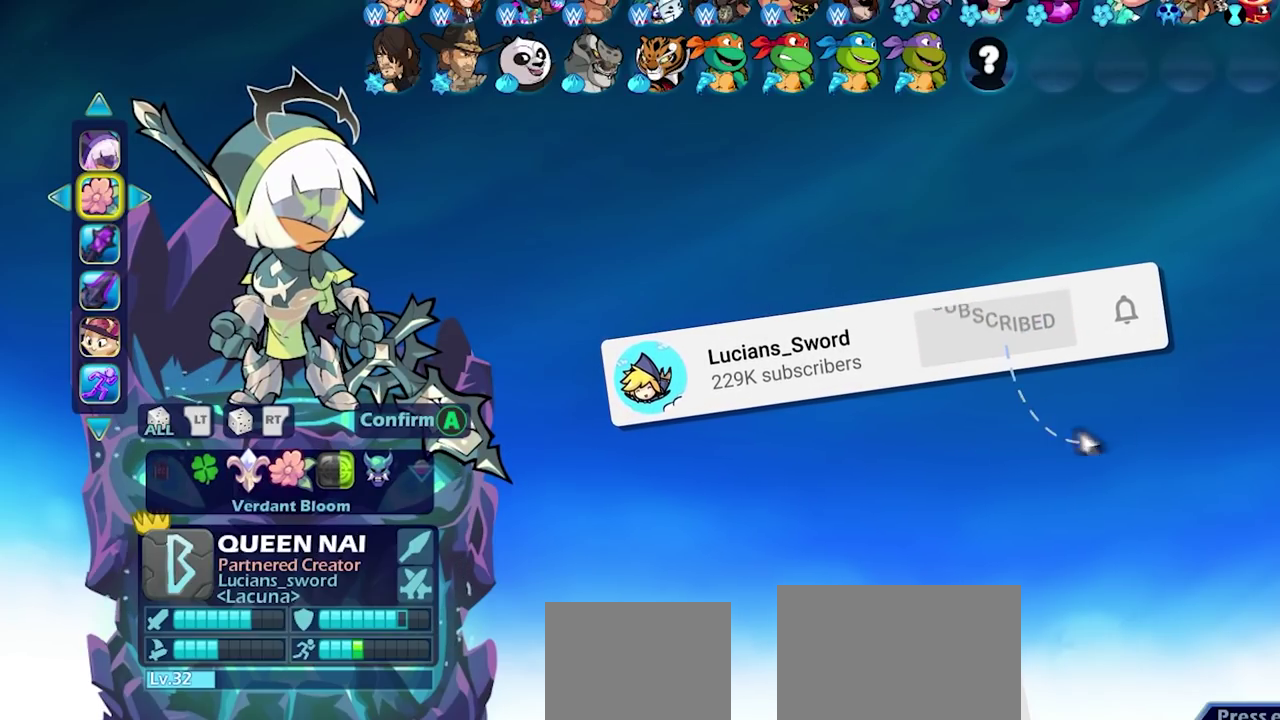
{"dt_ms": 500, "buttons": [], "left_stick": "center", "right_stick": "center", "events": []}
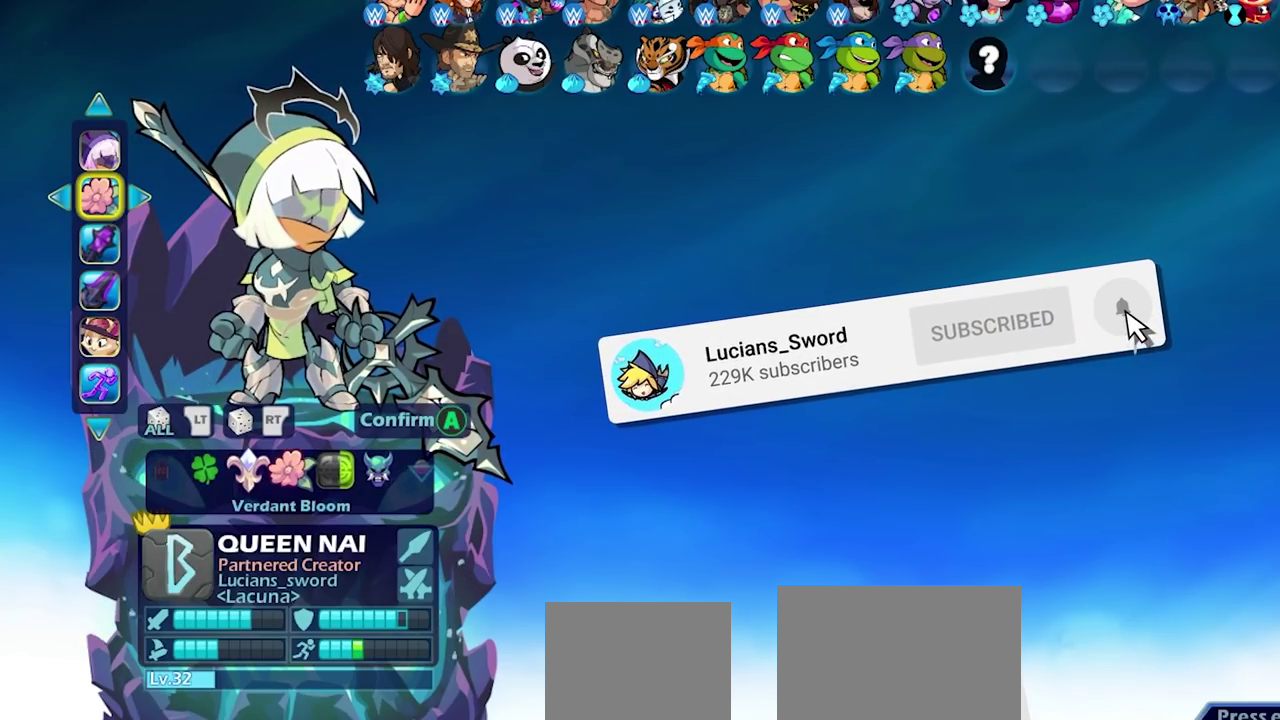
{"dt_ms": 500, "buttons": [], "left_stick": "center", "right_stick": "center", "events": [[133, "DPAD_LEFT", "down"], [267, "DPAD_LEFT", "up"]]}
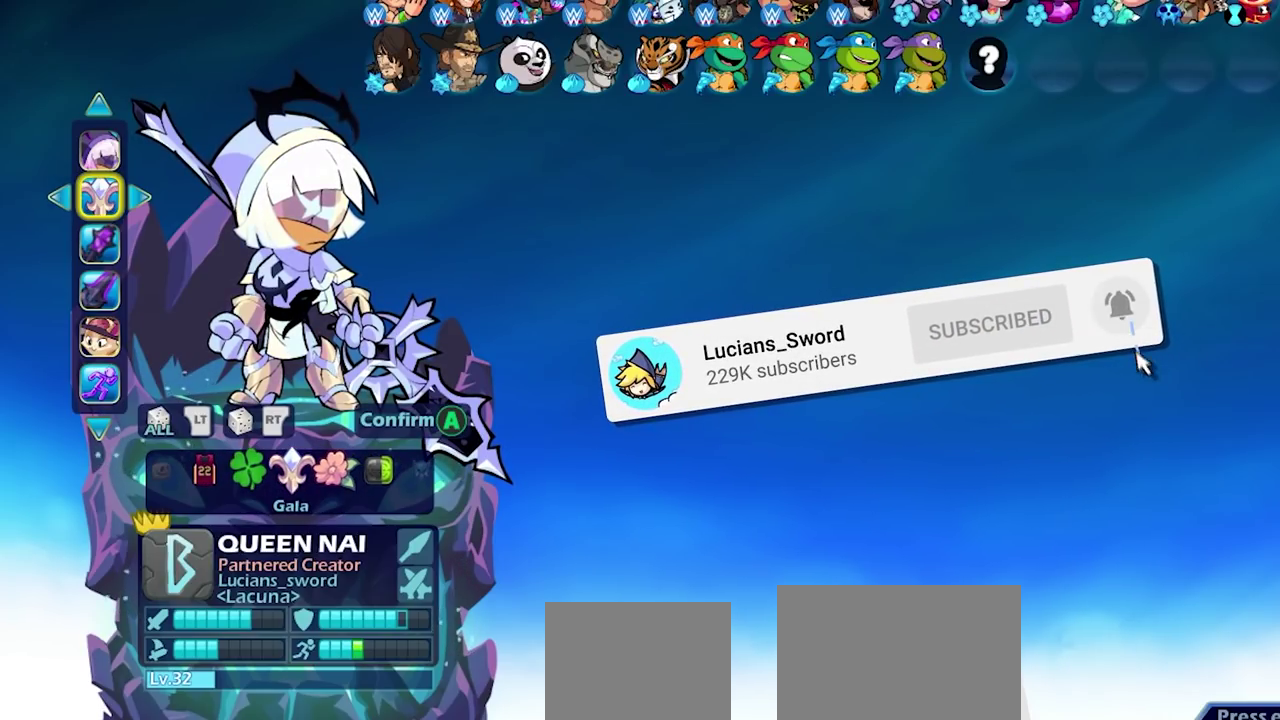
{"dt_ms": 500, "buttons": [], "left_stick": "center", "right_stick": "center", "events": []}
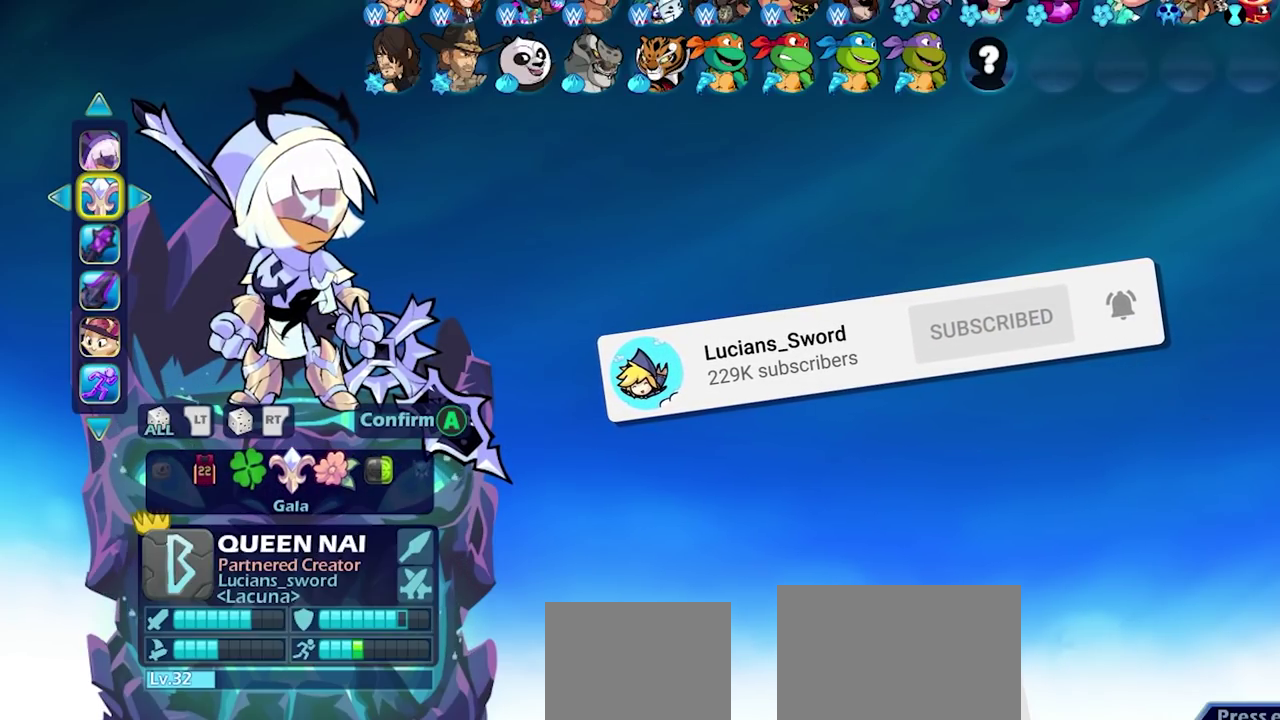
{"dt_ms": 500, "buttons": [], "left_stick": "center", "right_stick": "center", "events": []}
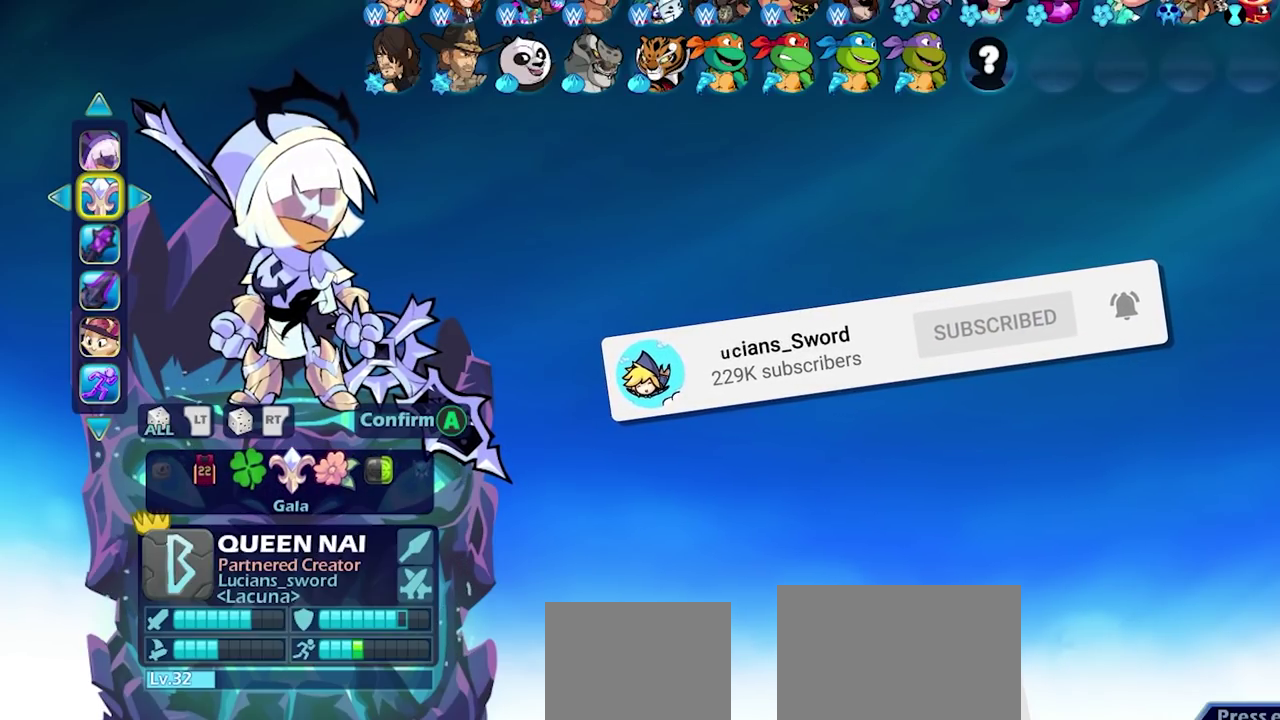
{"dt_ms": 500, "buttons": [], "left_stick": "center", "right_stick": "center", "events": []}
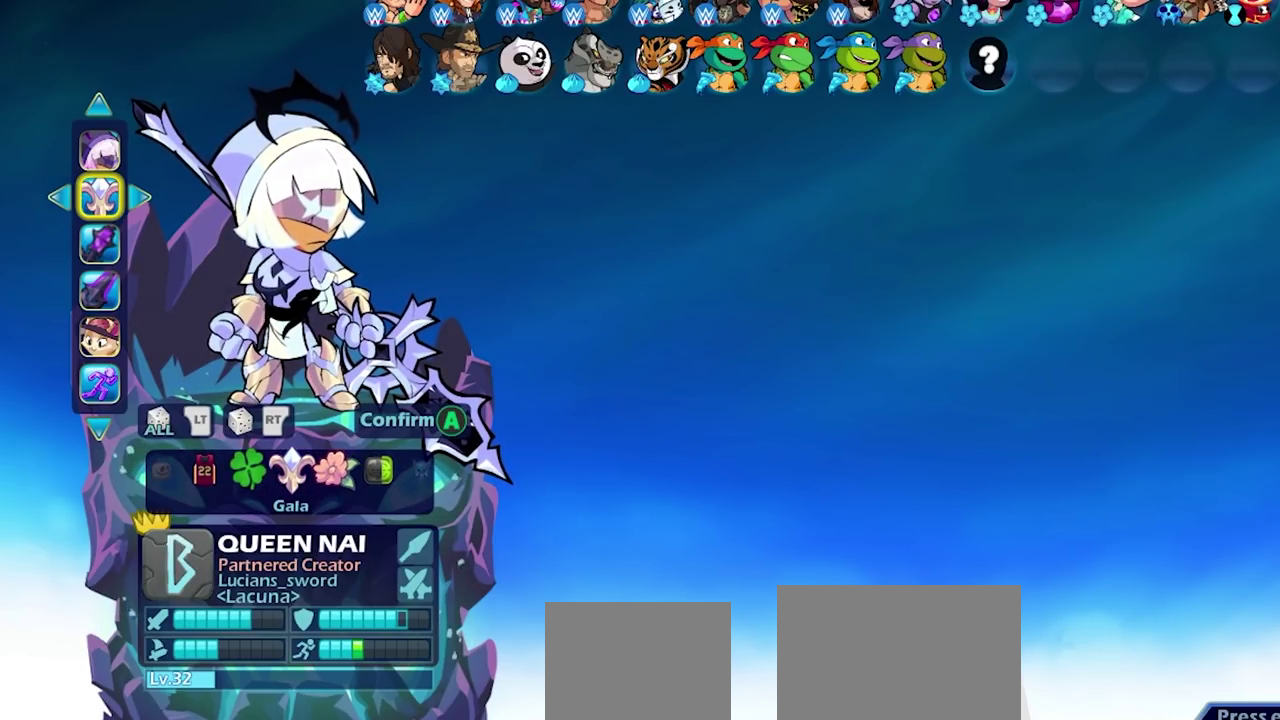
{"dt_ms": 500, "buttons": [], "left_stick": "center", "right_stick": "center", "events": [[100, "DPAD_LEFT", "down"], [250, "DPAD_LEFT", "up"]]}
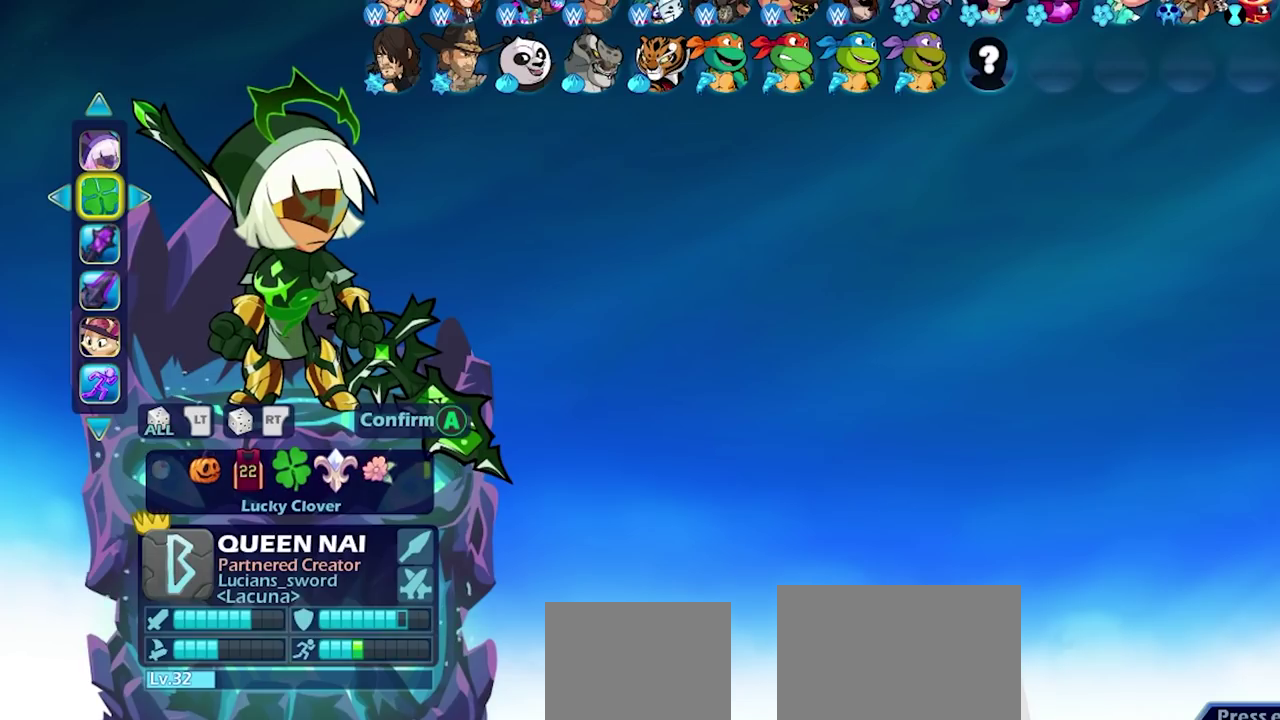
{"dt_ms": 500, "buttons": [], "left_stick": "center", "right_stick": "center", "events": []}
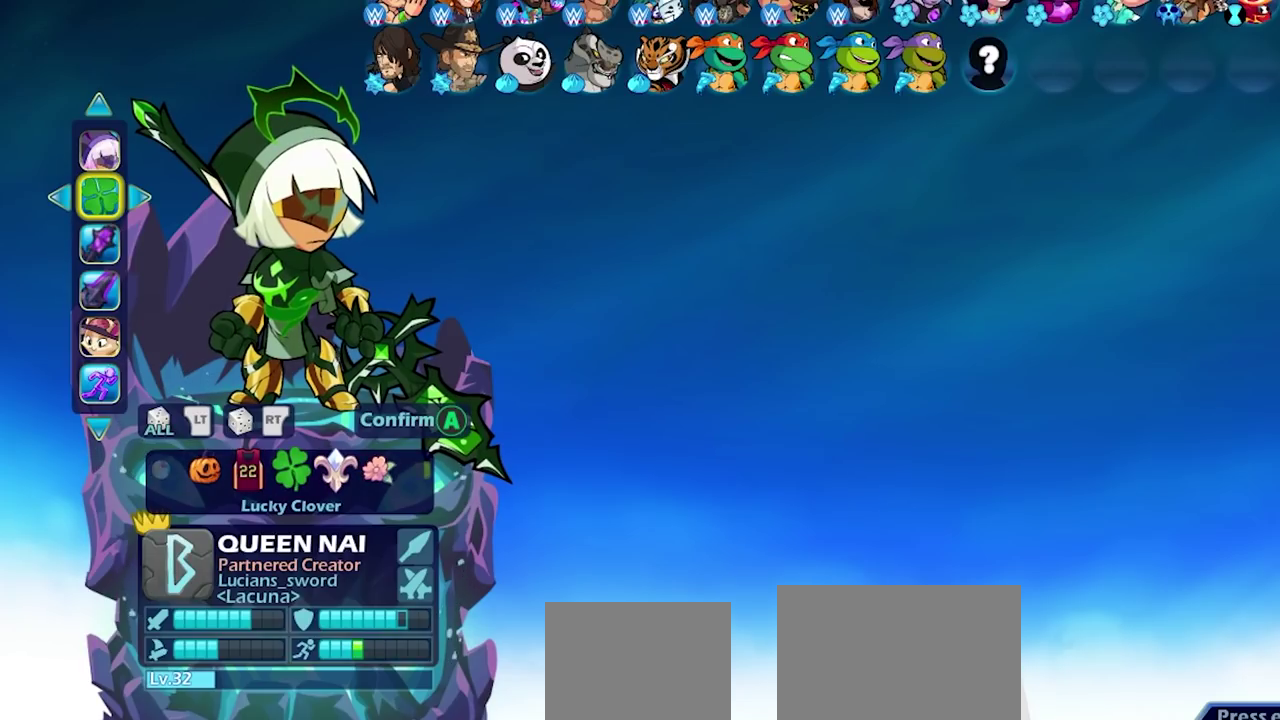
{"dt_ms": 600, "buttons": ["DPAD_LEFT"], "left_stick": "center", "right_stick": "center", "events": [[517, "DPAD_LEFT", "down"]]}
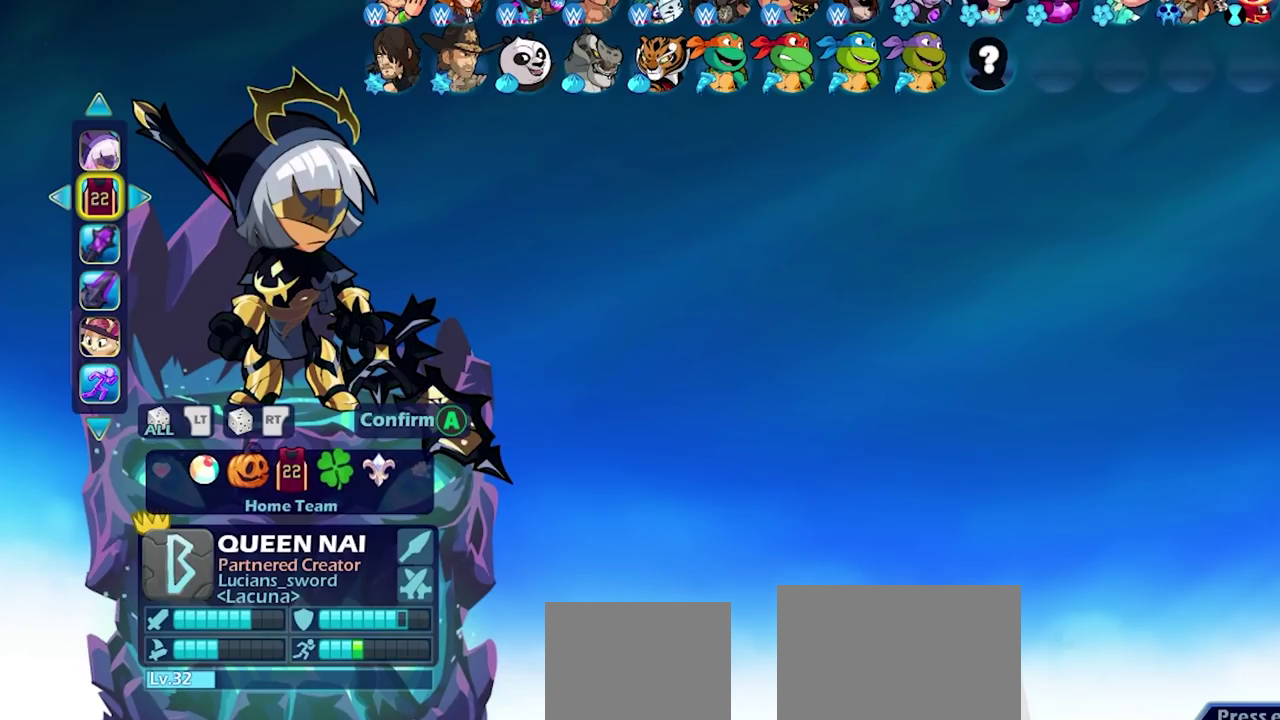
{"dt_ms": 400, "buttons": [], "left_stick": "center", "right_stick": "center", "events": [[17, "DPAD_LEFT", "up"]]}
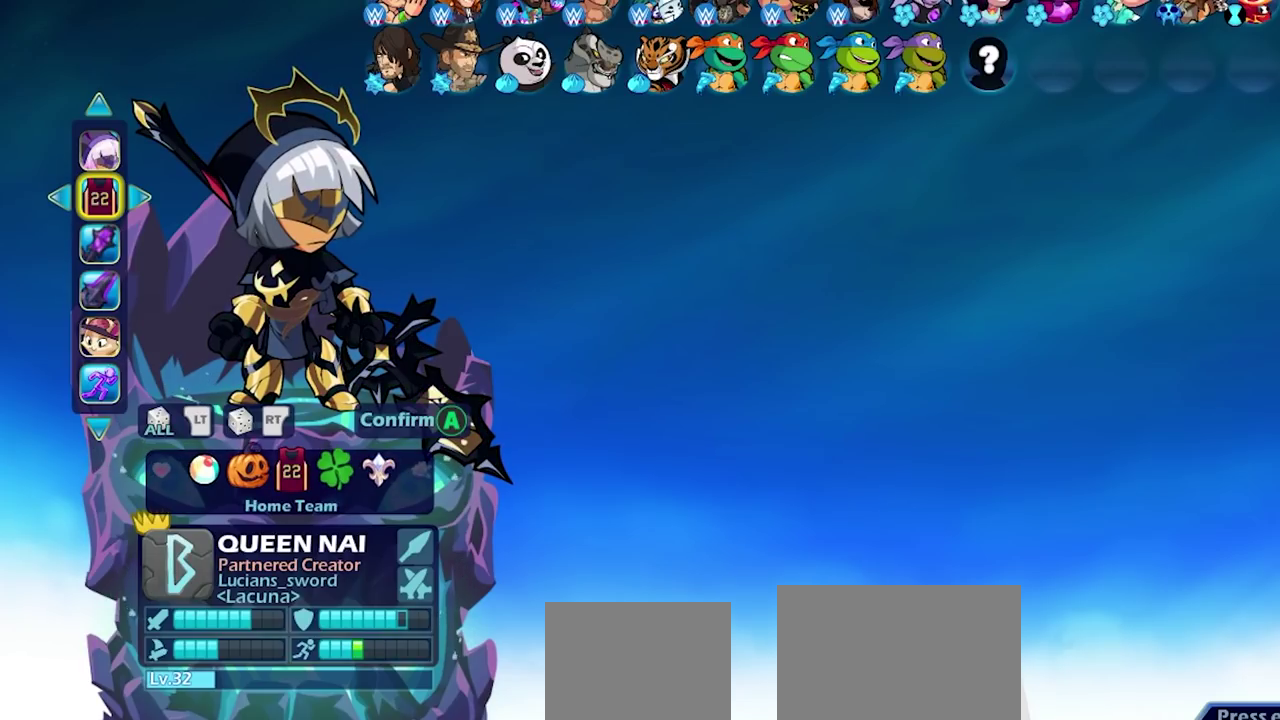
{"dt_ms": 500, "buttons": ["DPAD_LEFT"], "left_stick": "center", "right_stick": "center", "events": [[500, "DPAD_LEFT", "down"]]}
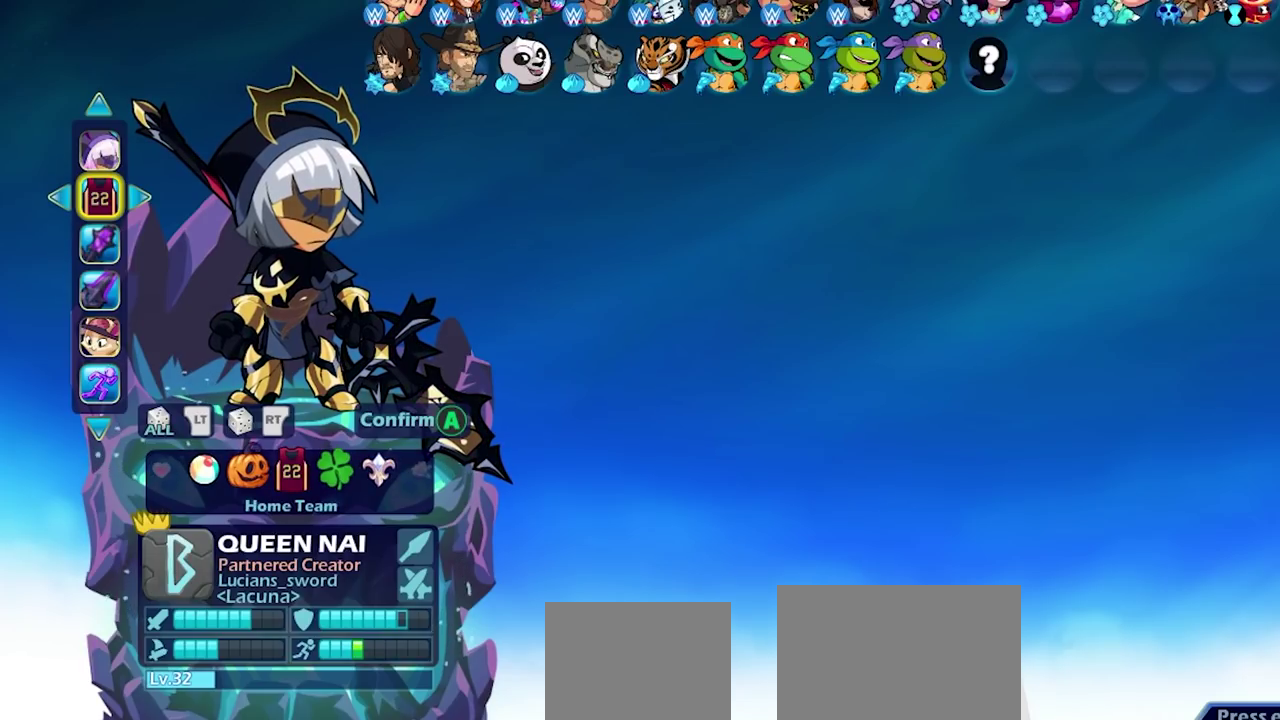
{"dt_ms": 500, "buttons": [], "left_stick": "center", "right_stick": "center", "events": [[133, "DPAD_LEFT", "up"]]}
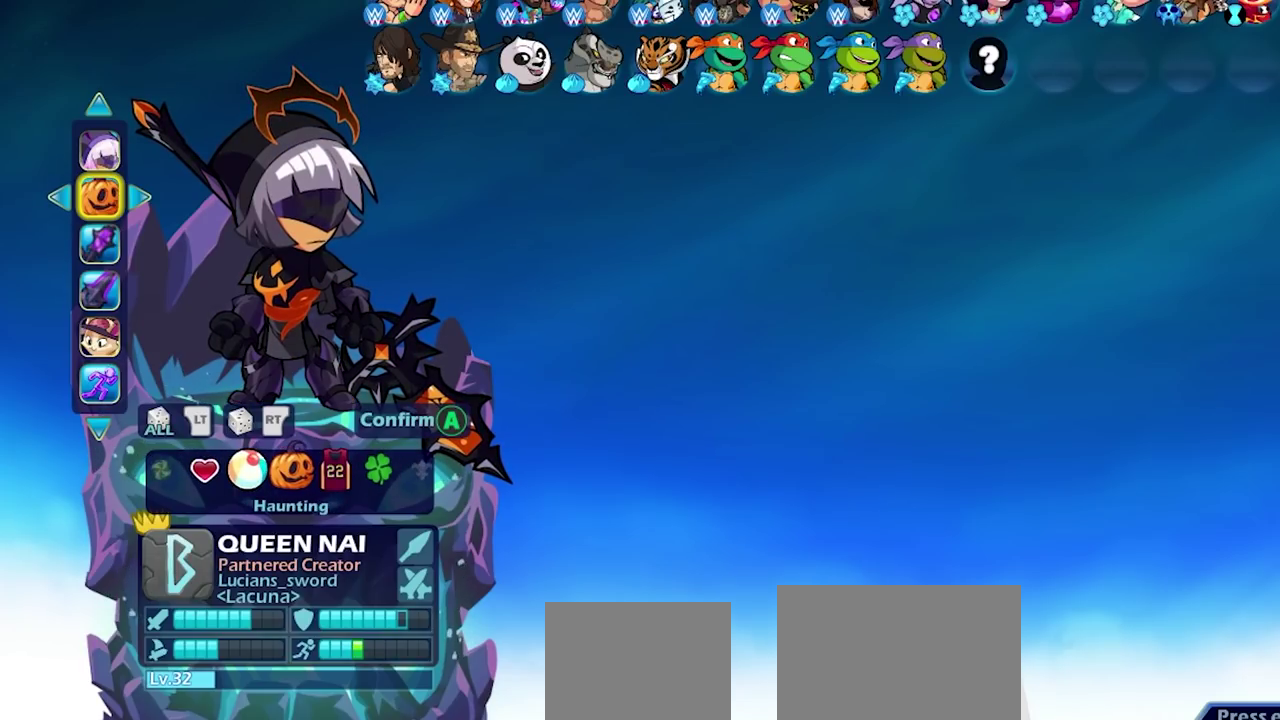
{"dt_ms": 500, "buttons": [], "left_stick": "center", "right_stick": "center", "events": [[183, "DPAD_LEFT", "down"], [317, "DPAD_LEFT", "up"]]}
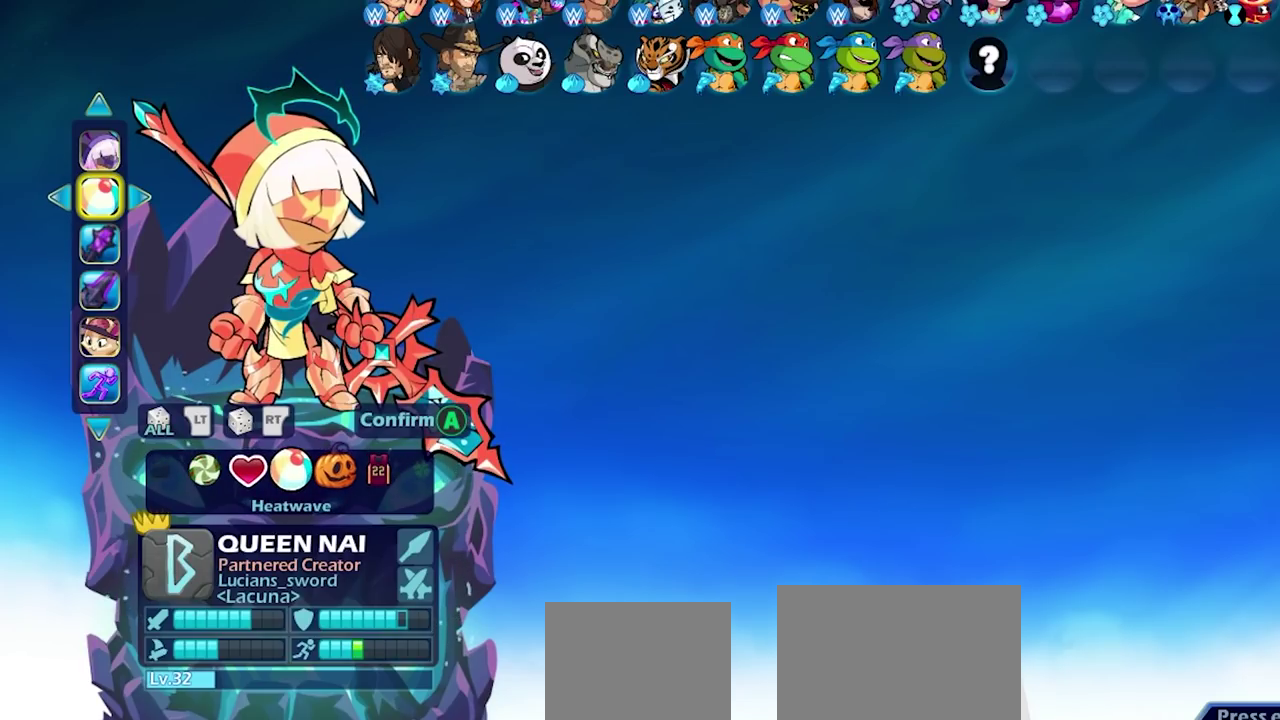
{"dt_ms": 700, "buttons": [], "left_stick": "center", "right_stick": "center", "events": [[533, "DPAD_LEFT", "down"], [650, "DPAD_LEFT", "up"]]}
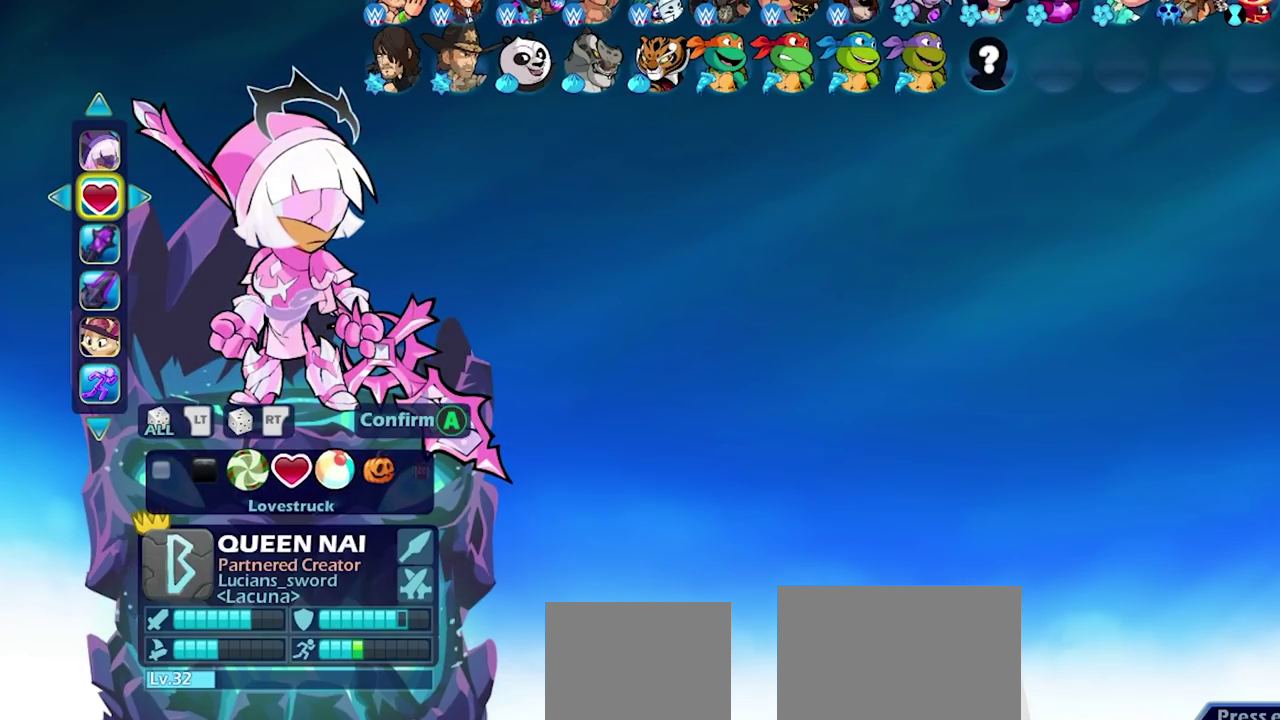
{"dt_ms": 300, "buttons": [], "left_stick": "center", "right_stick": "center", "events": []}
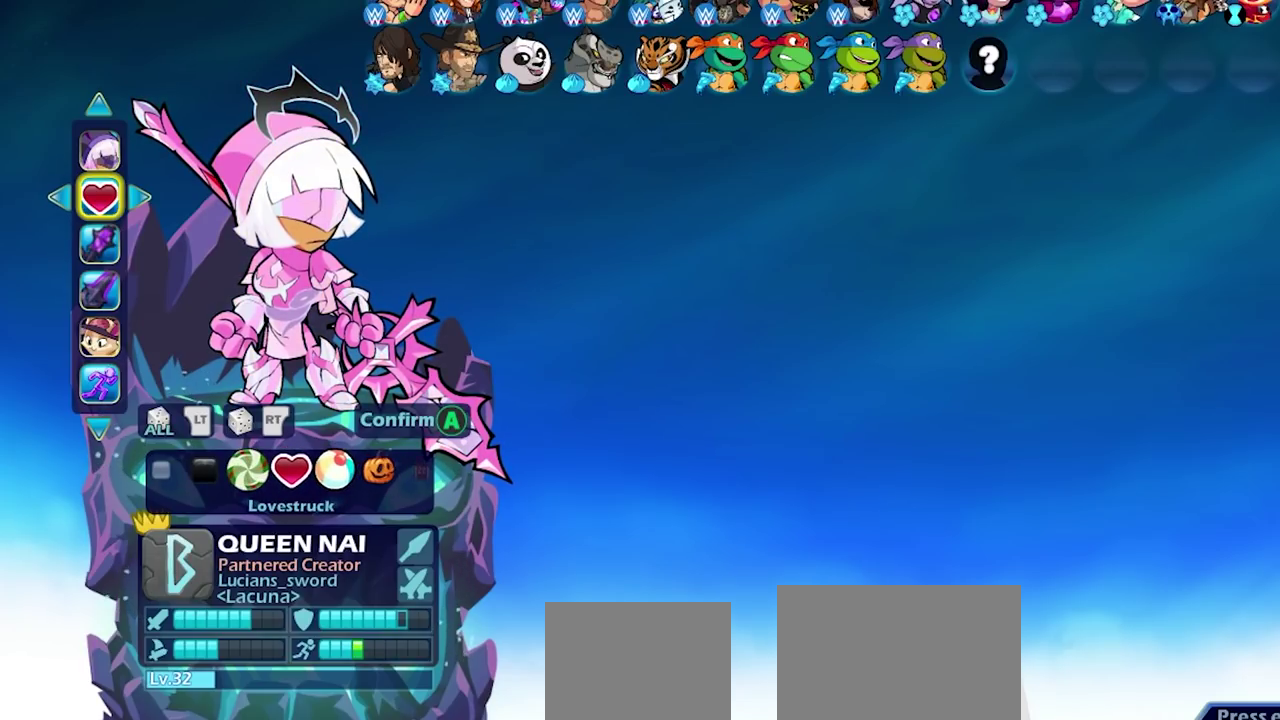
{"dt_ms": 500, "buttons": [], "left_stick": "center", "right_stick": "center", "events": [[317, "DPAD_LEFT", "down"], [400, "DPAD_LEFT", "up"]]}
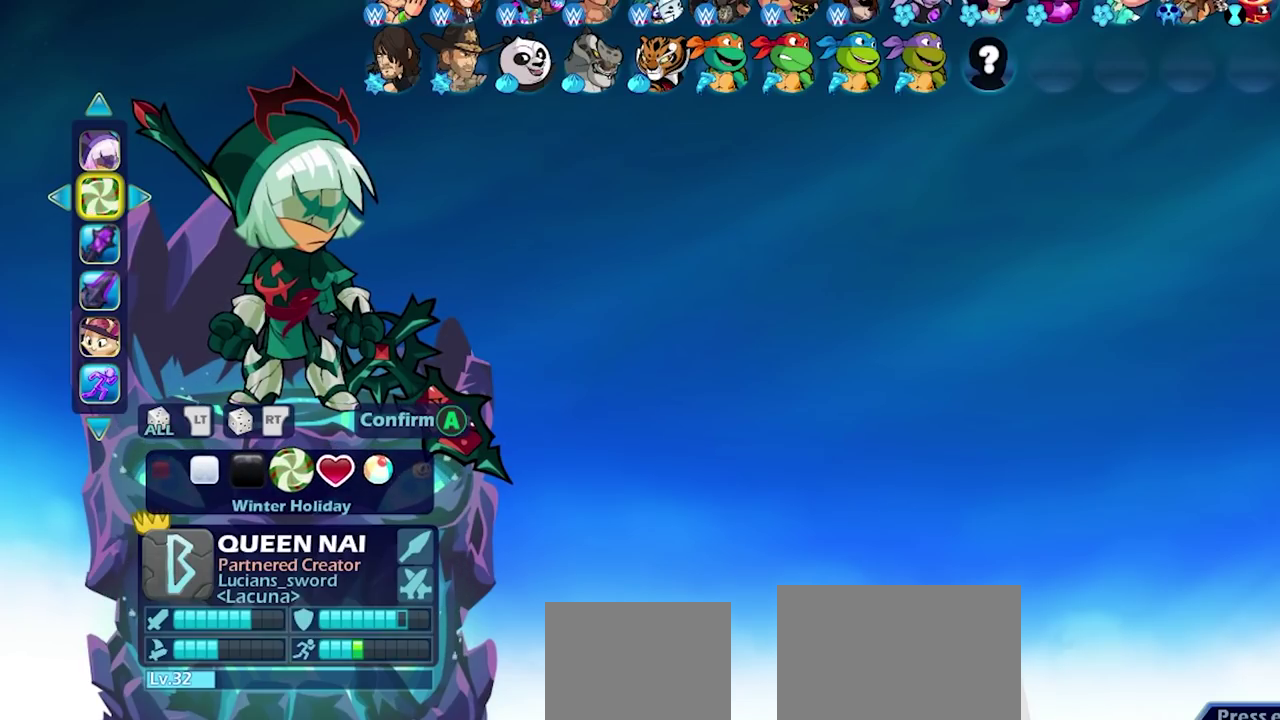
{"dt_ms": 500, "buttons": [], "left_stick": "center", "right_stick": "center", "events": [[383, "DPAD_LEFT", "down"], [467, "DPAD_LEFT", "up"]]}